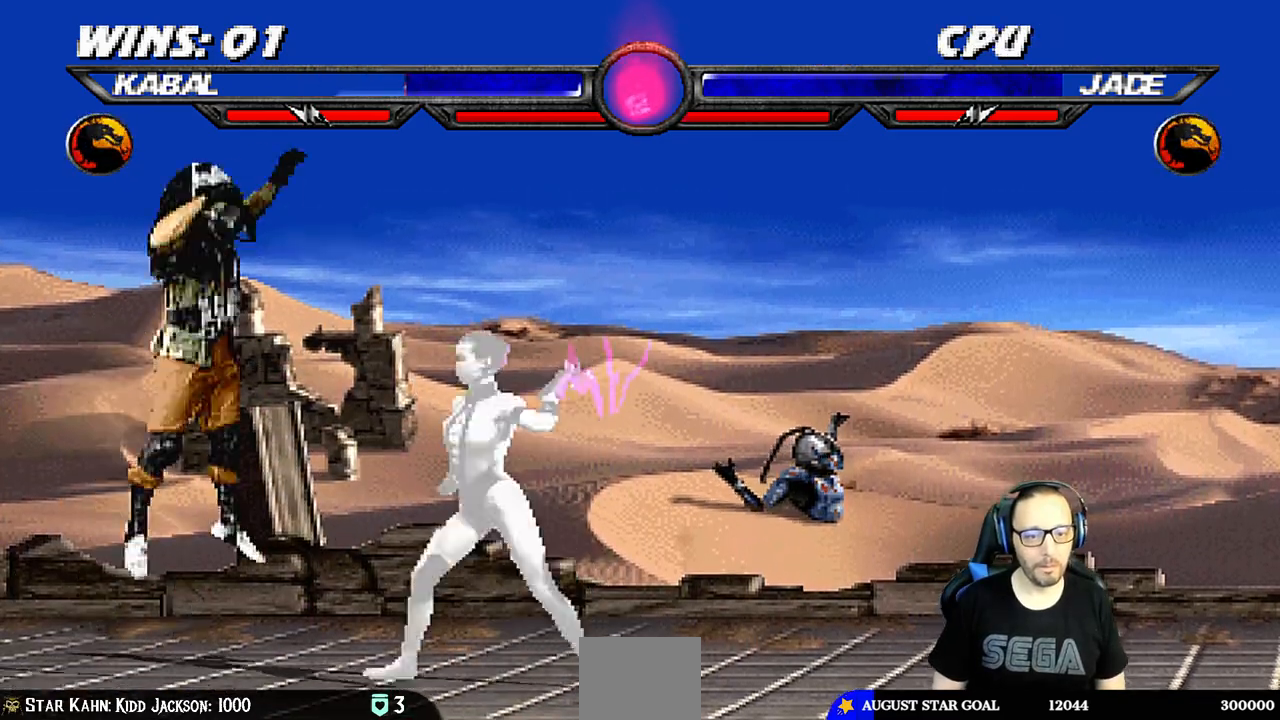
Gameplay with a controller (PlayStation layout); each line is a JSON object with the inputs held at the frame after it. "events" lists button and stick changes between this image and that frame as [ms after this image, input, new state], when the widget could be followed in between.
{"buttons": ["L1", "DPAD_DOWN"], "left_stick": "center", "right_stick": "center", "events": [[267, "DPAD_UP", "up"], [283, "DPAD_RIGHT", "up"], [350, "DPAD_DOWN", "down"], [367, "SQUARE", "down"], [450, "SQUARE", "up"]]}
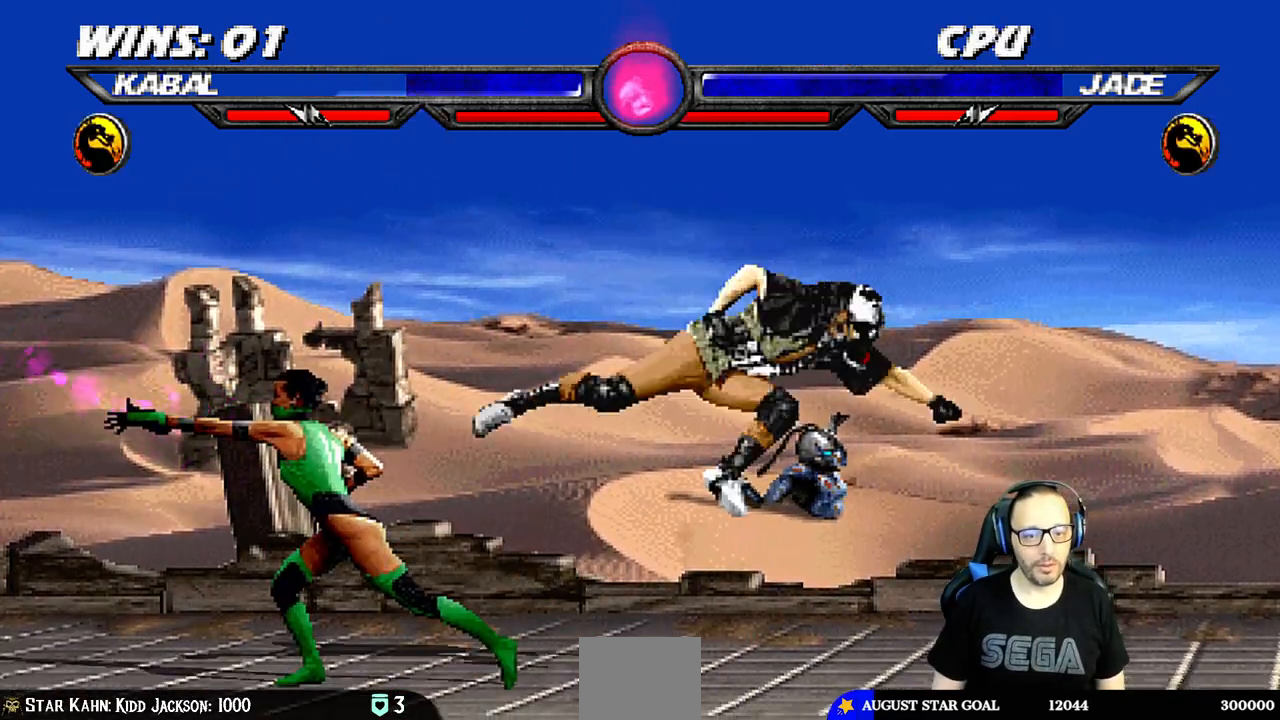
{"buttons": [], "left_stick": "center", "right_stick": "up-right", "events": [[33, "SQUARE", "down"], [117, "SQUARE", "up"], [200, "SQUARE", "down"], [267, "SQUARE", "up"], [317, "SQUARE", "down"], [367, "DPAD_DOWN", "up"], [417, "L1", "up"], [483, "SQUARE", "up"], [483, "right_stick", "up-right"]]}
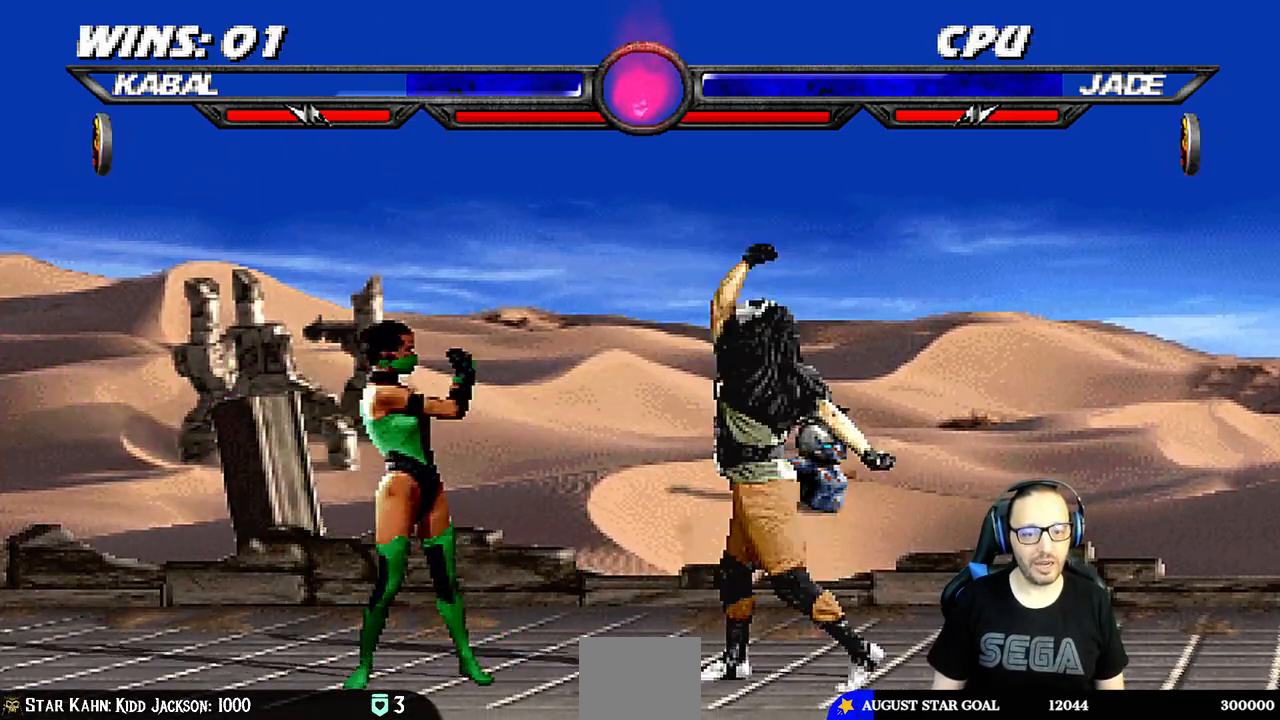
{"buttons": ["L1", "DPAD_RIGHT"], "left_stick": "center", "right_stick": "center", "events": [[83, "DPAD_LEFT", "down"], [100, "DPAD_UP", "down"], [100, "L1", "down"], [150, "right_stick", "center"], [417, "DPAD_LEFT", "up"], [433, "DPAD_RIGHT", "down"], [450, "DPAD_UP", "up"]]}
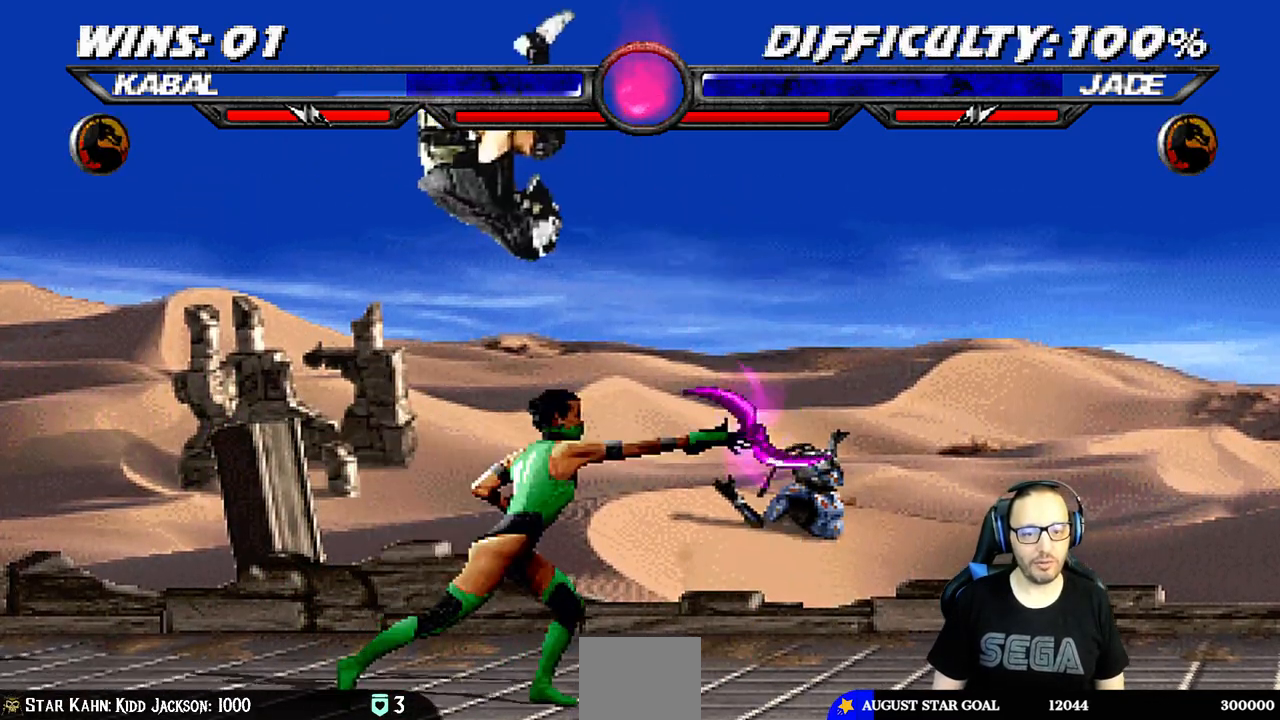
{"buttons": ["CIRCLE", "L1", "DPAD_DOWN"], "left_stick": "center", "right_stick": "center", "events": [[67, "SQUARE", "down"], [150, "SQUARE", "up"], [167, "DPAD_RIGHT", "up"], [233, "TRIANGLE", "down"], [267, "DPAD_DOWN", "down"], [300, "TRIANGLE", "up"], [383, "TRIANGLE", "down"], [467, "TRIANGLE", "up"], [483, "CIRCLE", "down"]]}
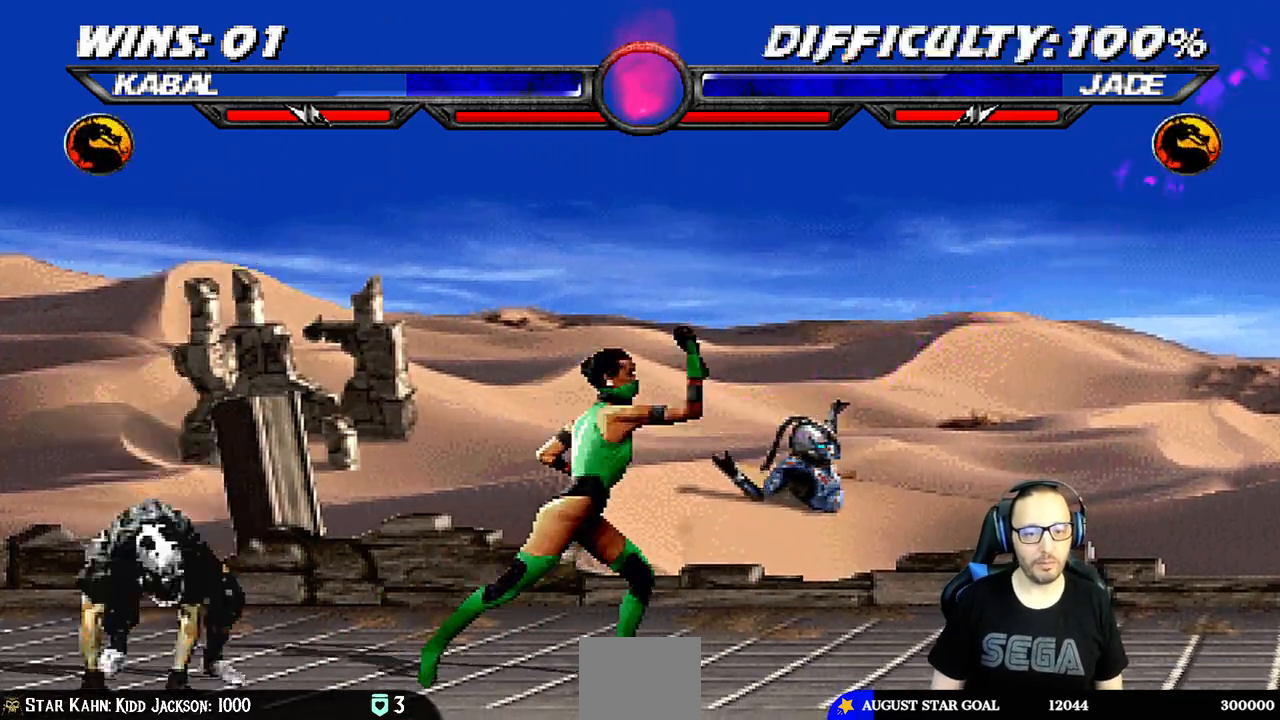
{"buttons": ["L1", "DPAD_UP", "DPAD_RIGHT"], "left_stick": "center", "right_stick": "center", "events": [[100, "DPAD_DOWN", "up"], [133, "CIRCLE", "up"], [150, "L1", "up"], [433, "DPAD_RIGHT", "down"], [433, "DPAD_UP", "down"], [433, "L1", "down"]]}
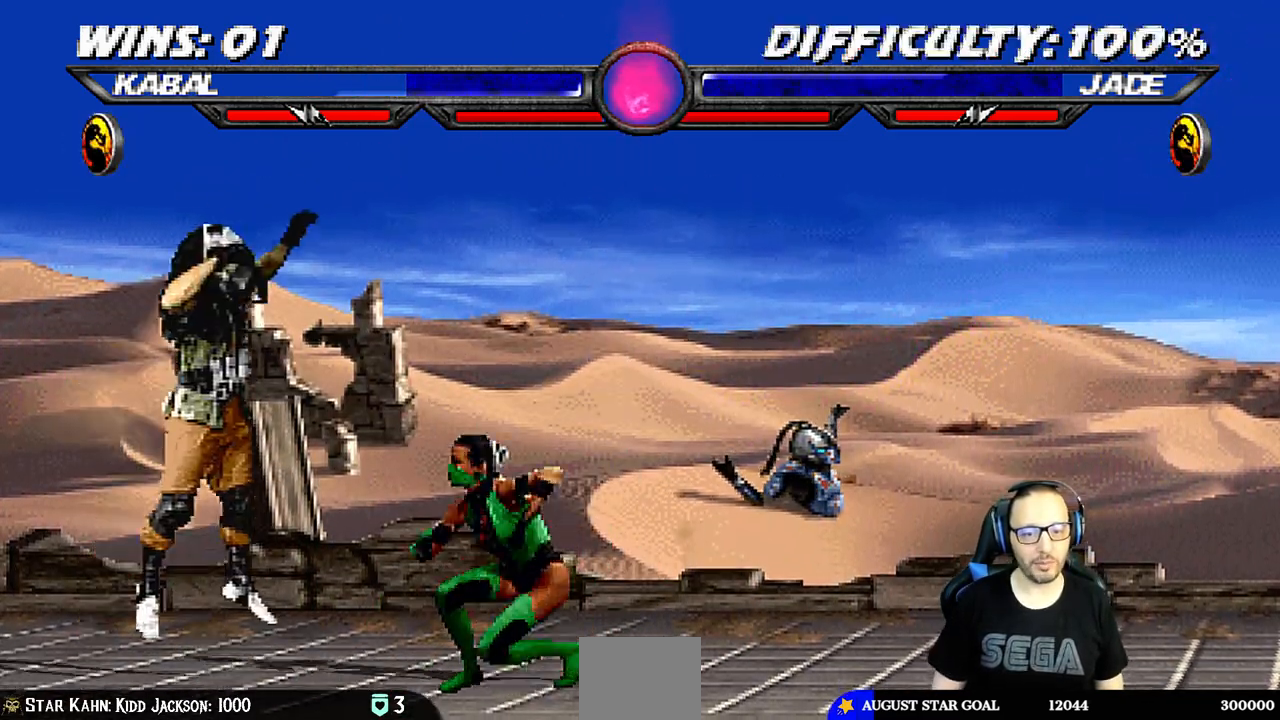
{"buttons": ["L1", "DPAD_DOWN"], "left_stick": "center", "right_stick": "center", "events": [[333, "DPAD_UP", "up"], [350, "DPAD_RIGHT", "up"], [383, "SQUARE", "down"], [417, "DPAD_DOWN", "down"], [500, "SQUARE", "up"]]}
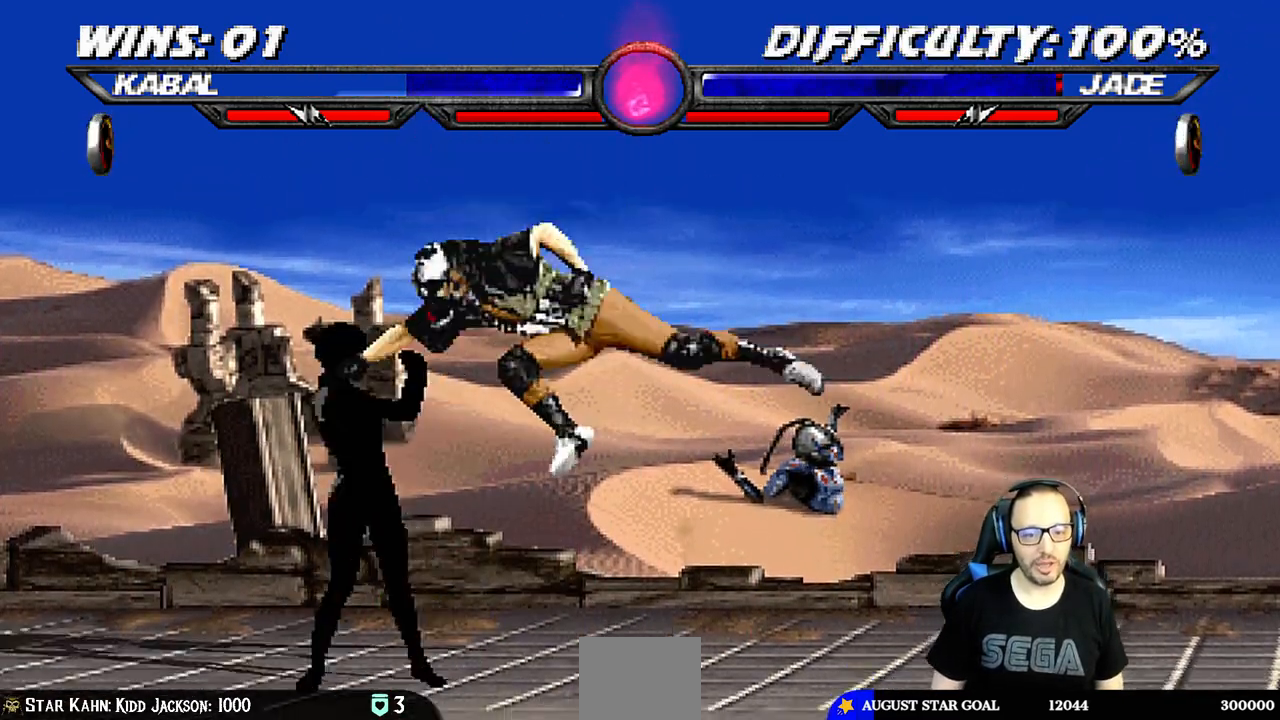
{"buttons": ["L1", "DPAD_DOWN"], "left_stick": "center", "right_stick": "center", "events": [[67, "SQUARE", "down"], [167, "SQUARE", "up"], [233, "SQUARE", "down"], [317, "SQUARE", "up"], [400, "SQUARE", "down"], [500, "SQUARE", "up"]]}
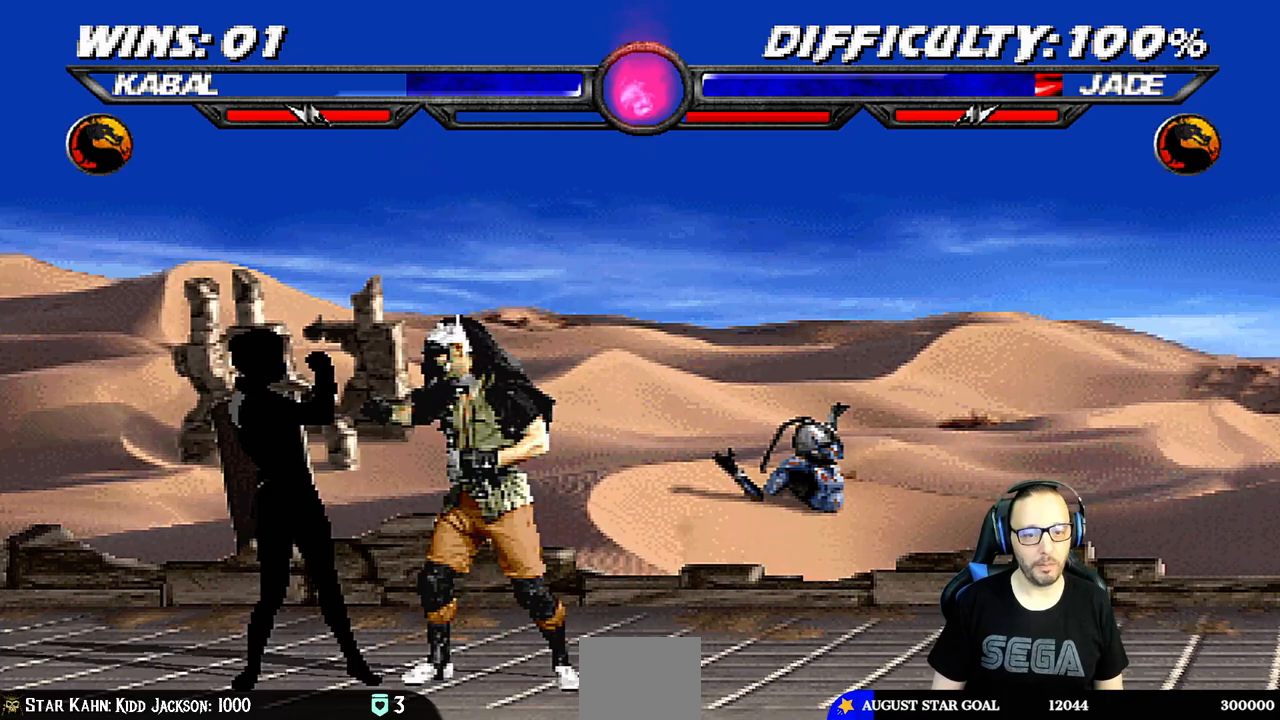
{"buttons": ["DPAD_RIGHT"], "left_stick": "center", "right_stick": "center", "events": [[50, "SQUARE", "down"], [150, "SQUARE", "up"], [200, "SQUARE", "down"], [233, "DPAD_RIGHT", "down"], [317, "DPAD_RIGHT", "up"], [333, "DPAD_DOWN", "up"], [350, "L1", "up"], [383, "SQUARE", "up"], [450, "DPAD_RIGHT", "down"]]}
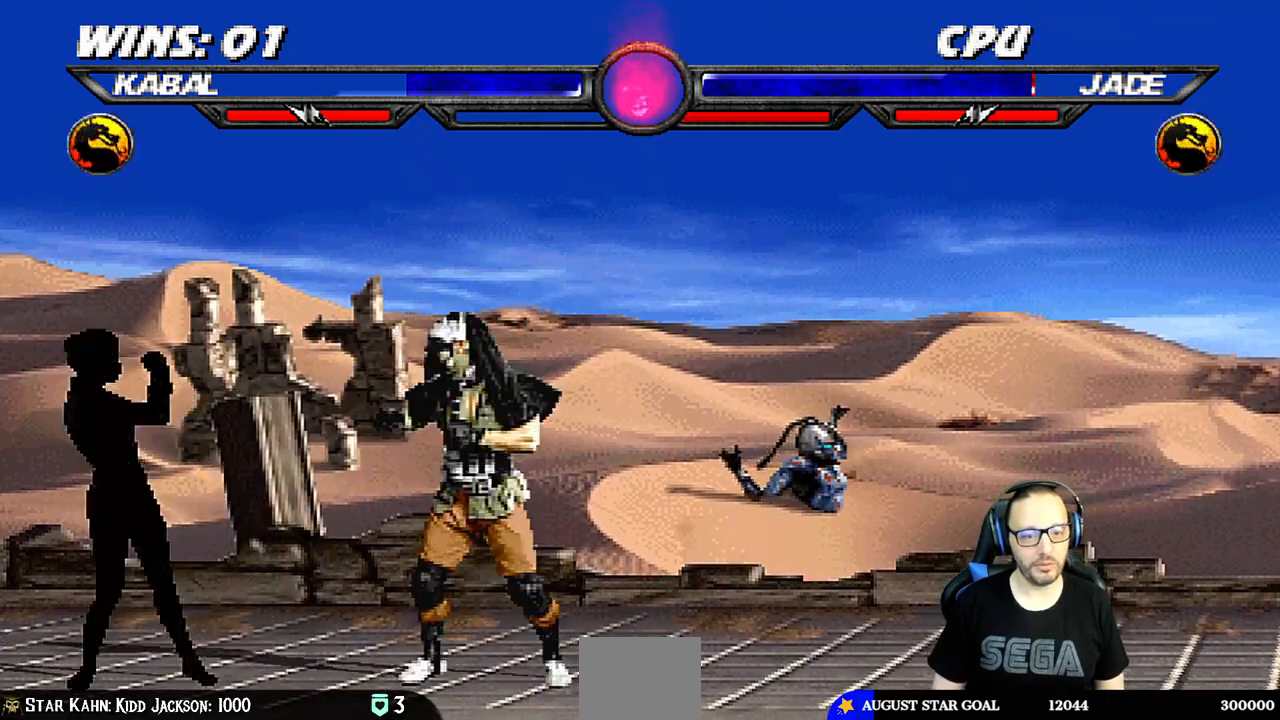
{"buttons": ["SQUARE", "L1", "DPAD_RIGHT"], "left_stick": "center", "right_stick": "center", "events": [[50, "DPAD_RIGHT", "up"], [133, "L1", "down"], [150, "DPAD_LEFT", "down"], [150, "DPAD_UP", "down"], [283, "DPAD_LEFT", "up"], [300, "DPAD_RIGHT", "down"], [317, "DPAD_UP", "up"], [500, "SQUARE", "down"]]}
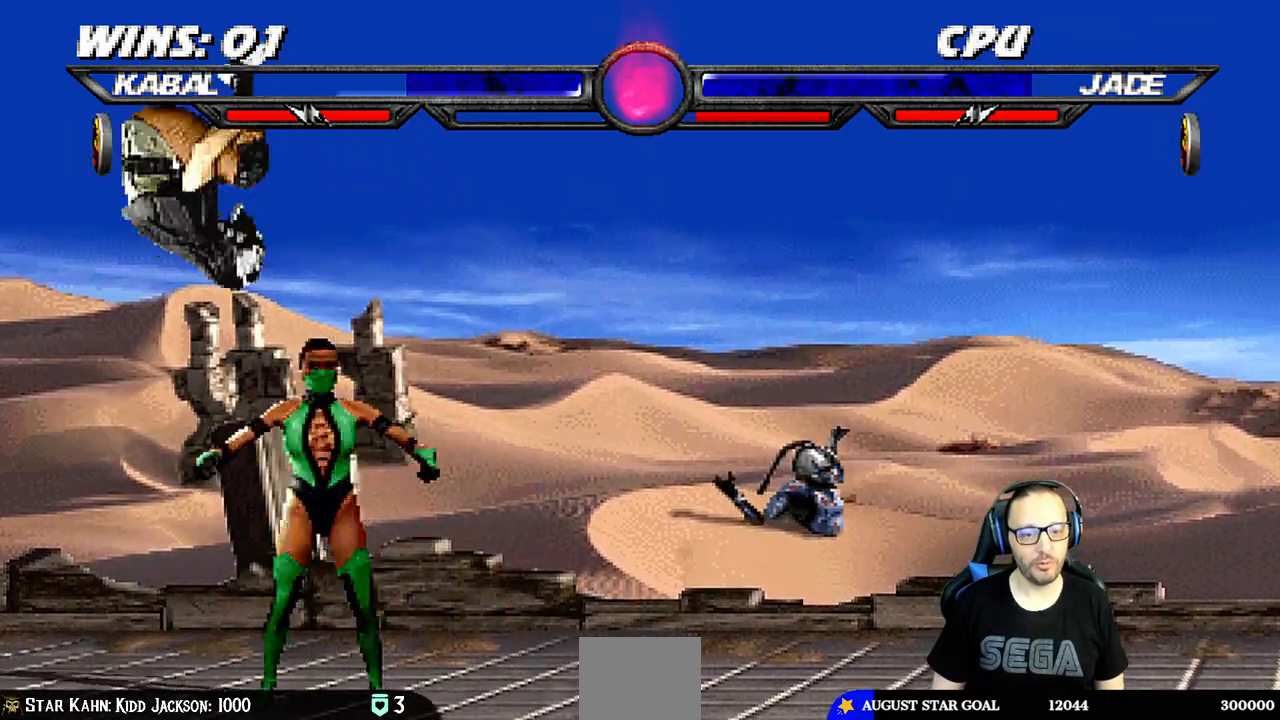
{"buttons": ["L1", "DPAD_DOWN"], "left_stick": "center", "right_stick": "center", "events": [[50, "DPAD_RIGHT", "up"], [67, "SQUARE", "up"], [150, "TRIANGLE", "down"], [167, "DPAD_DOWN", "down"], [233, "TRIANGLE", "up"], [317, "TRIANGLE", "down"], [367, "CIRCLE", "down"], [383, "TRIANGLE", "up"], [500, "CIRCLE", "up"]]}
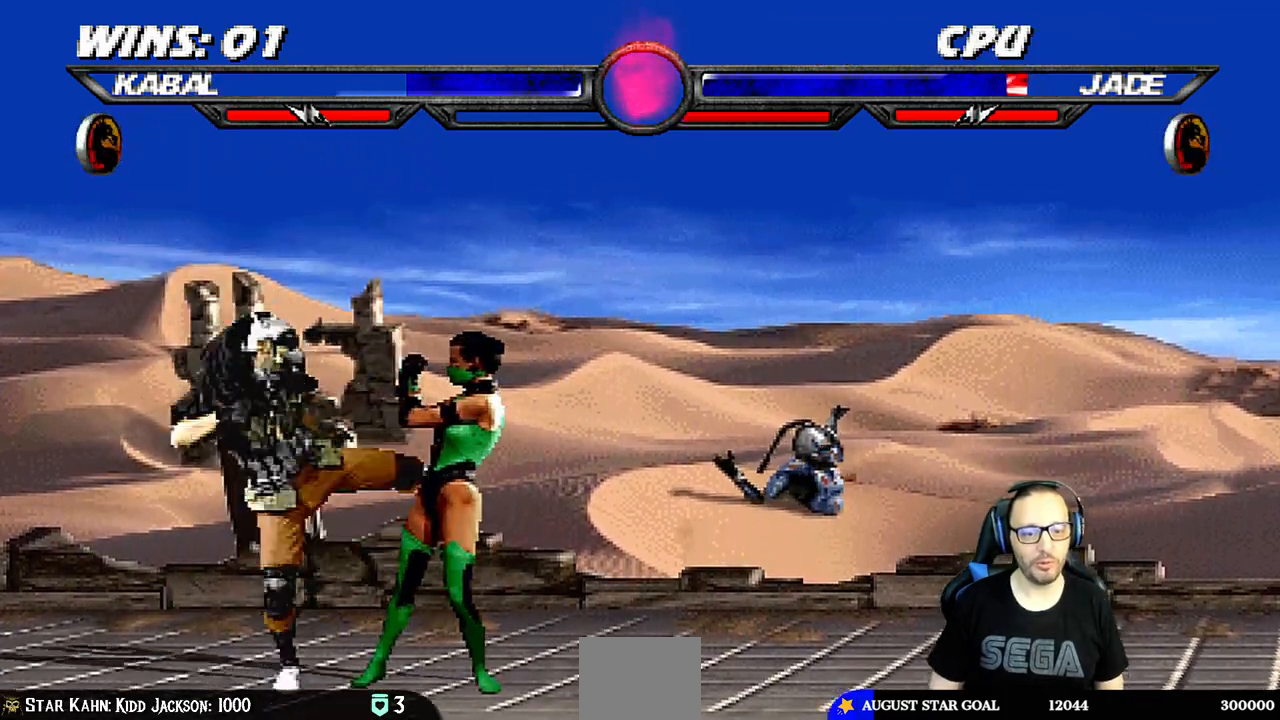
{"buttons": ["L1", "DPAD_DOWN"], "left_stick": "center", "right_stick": "center", "events": [[33, "SQUARE", "down"], [150, "SQUARE", "up"], [200, "SQUARE", "down"], [283, "SQUARE", "up"], [350, "SQUARE", "down"], [450, "SQUARE", "up"]]}
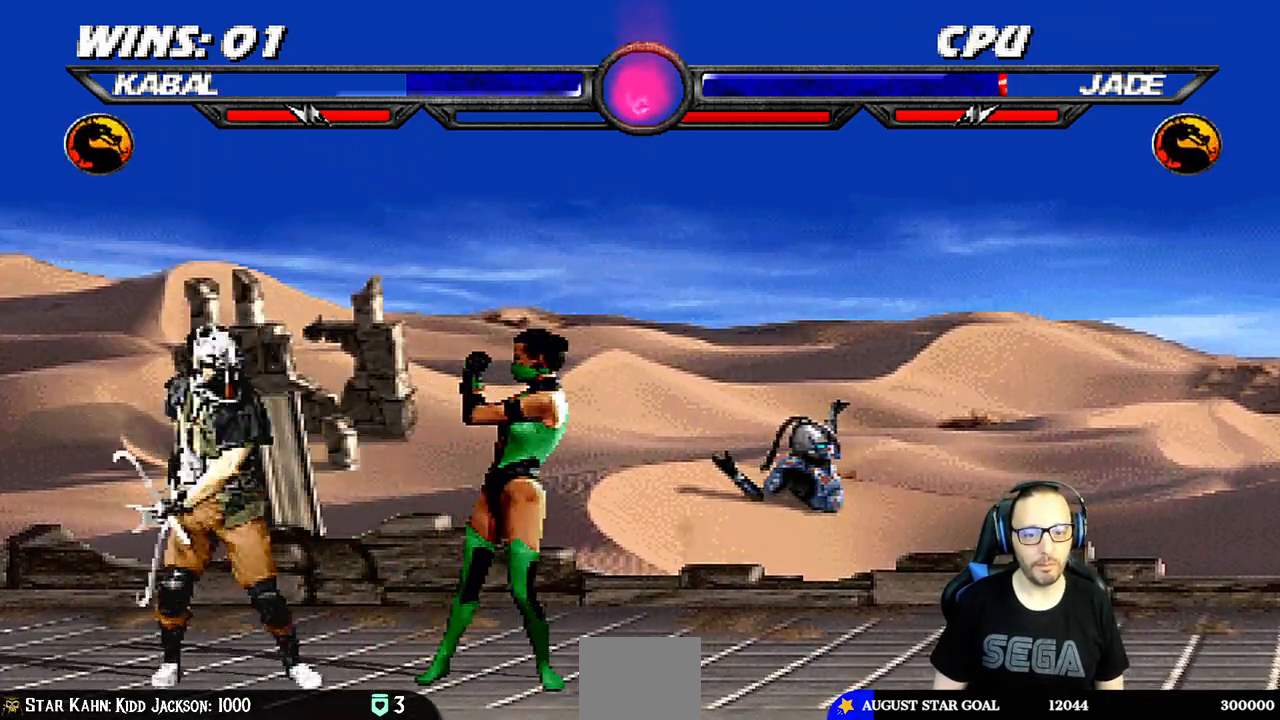
{"buttons": ["DPAD_LEFT"], "left_stick": "center", "right_stick": "center", "events": [[17, "SQUARE", "down"], [100, "DPAD_RIGHT", "down"], [100, "SQUARE", "up"], [133, "DPAD_RIGHT", "up"], [150, "SQUARE", "down"], [200, "DPAD_DOWN", "up"], [250, "L1", "up"], [317, "SQUARE", "up"], [500, "DPAD_LEFT", "down"]]}
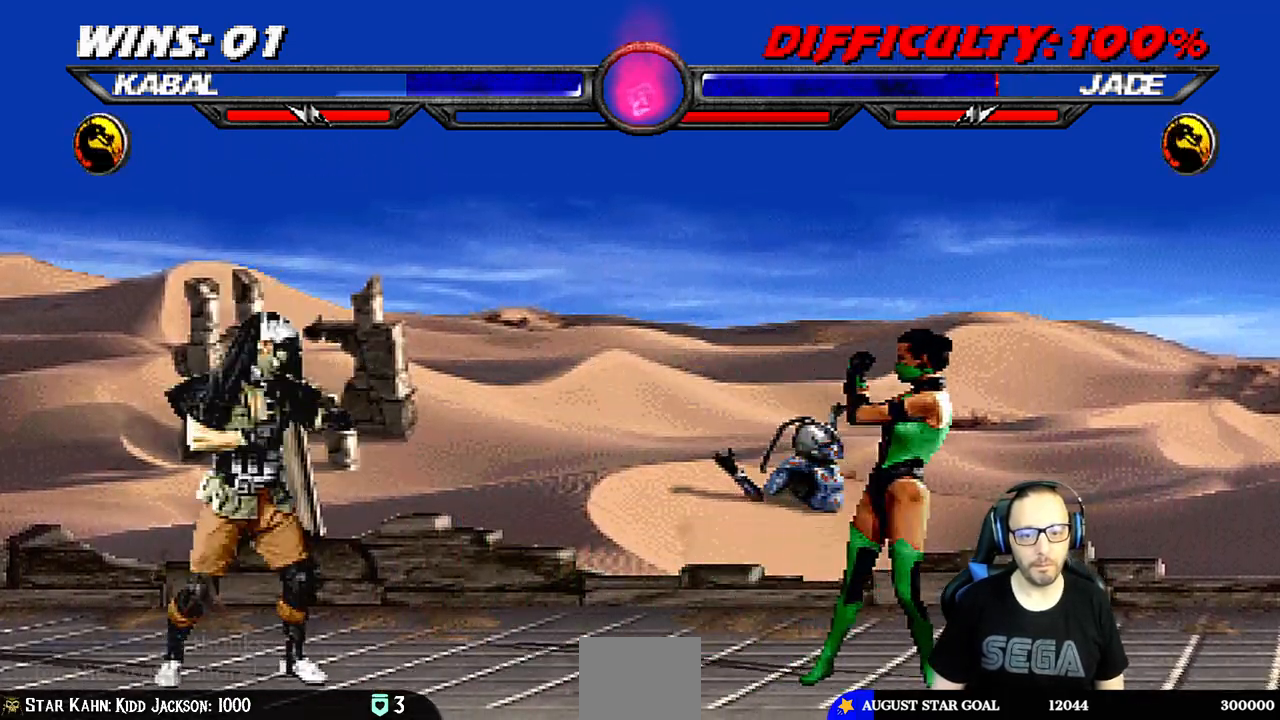
{"buttons": ["L1", "DPAD_UP", "DPAD_RIGHT"], "left_stick": "center", "right_stick": "center", "events": [[100, "DPAD_LEFT", "up"], [217, "DPAD_RIGHT", "down"], [217, "L1", "down"], [250, "DPAD_UP", "down"]]}
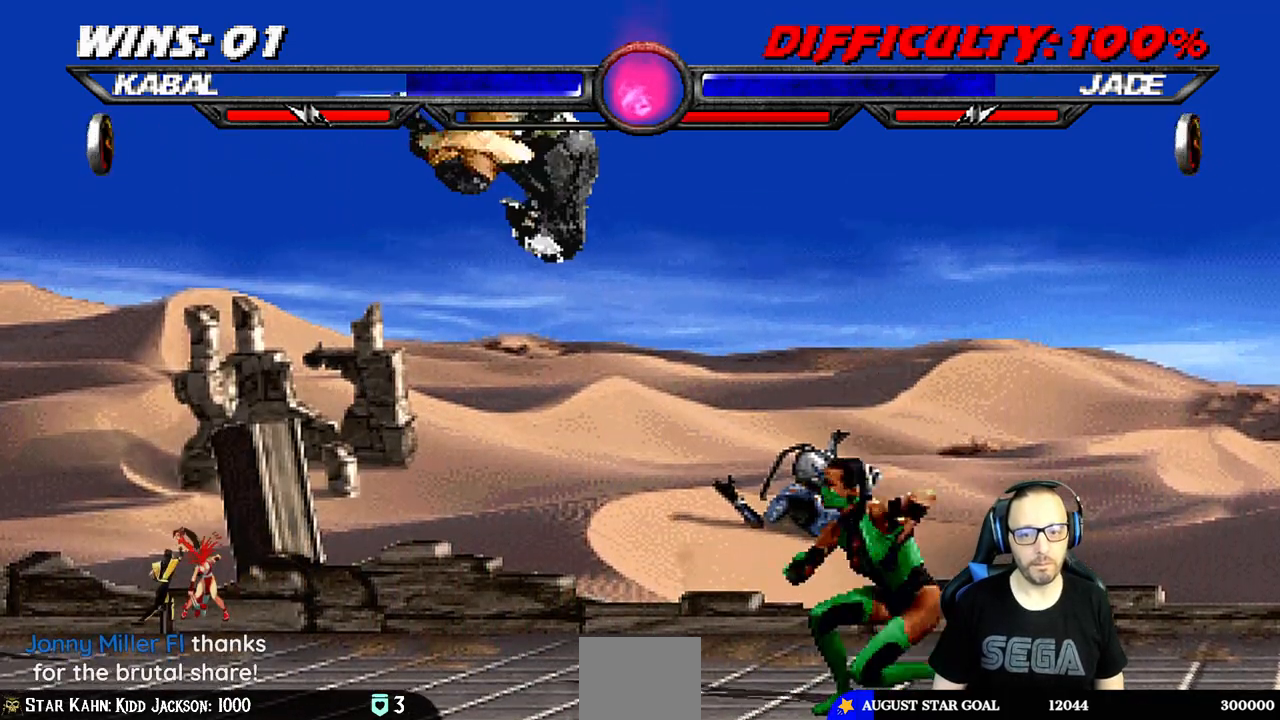
{"buttons": ["SQUARE", "L1", "DPAD_DOWN"], "left_stick": "center", "right_stick": "center", "events": [[83, "DPAD_UP", "up"], [100, "DPAD_RIGHT", "up"], [100, "SQUARE", "down"], [233, "SQUARE", "up"], [283, "SQUARE", "down"], [350, "SQUARE", "up"], [400, "DPAD_DOWN", "down"], [433, "SQUARE", "down"]]}